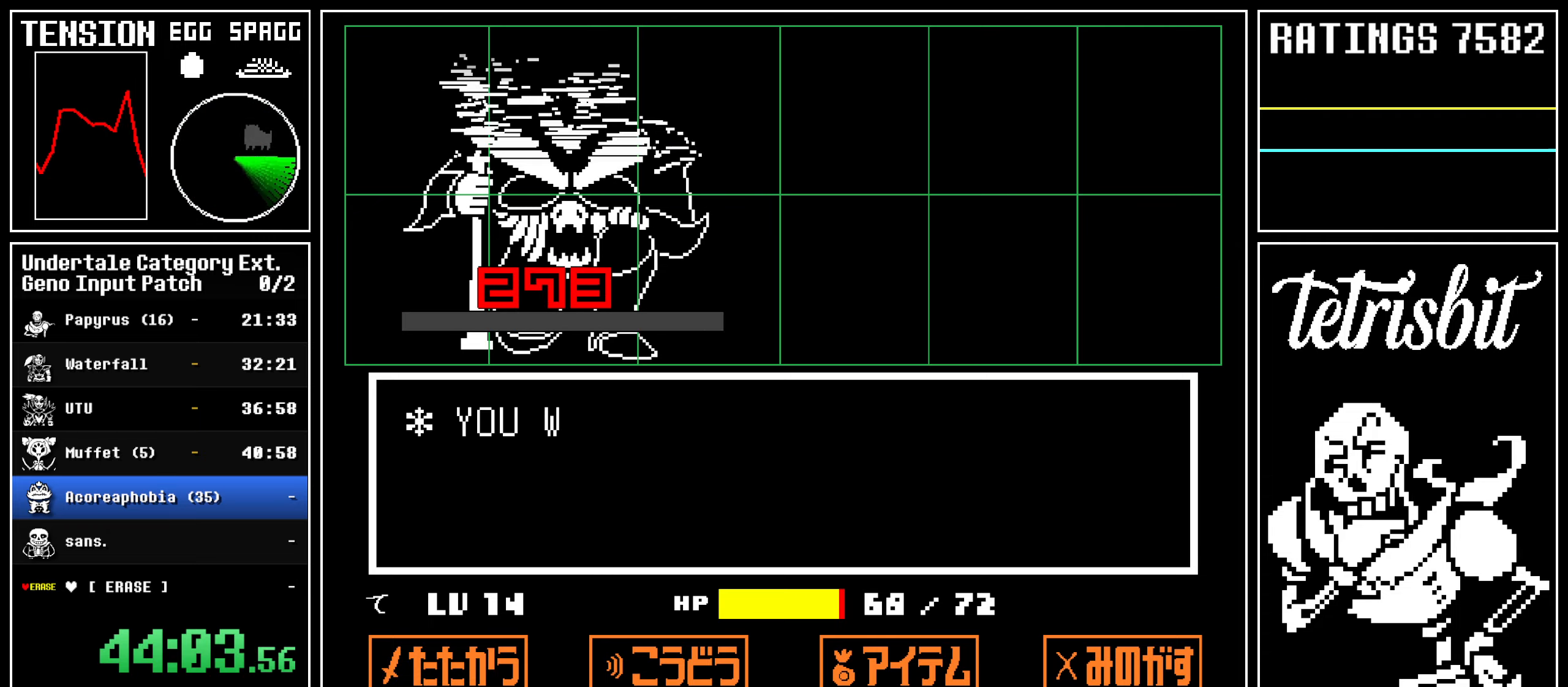
Gameplay with keyboard; each line is a JSON object with the keys held at the frame after it. "events" lists presses ("down") and releases ("up") of "alt", "c", "ctrl", "down", "left", "return", "right", "shift", "space", "up", "x" and "z" between this image and that frame as [ms after this image, input, new state], when the widget could be followed in between. No other keys are recorded. Mouse input is not recorded.
{"keys": ["down", "right", "up"], "events": []}
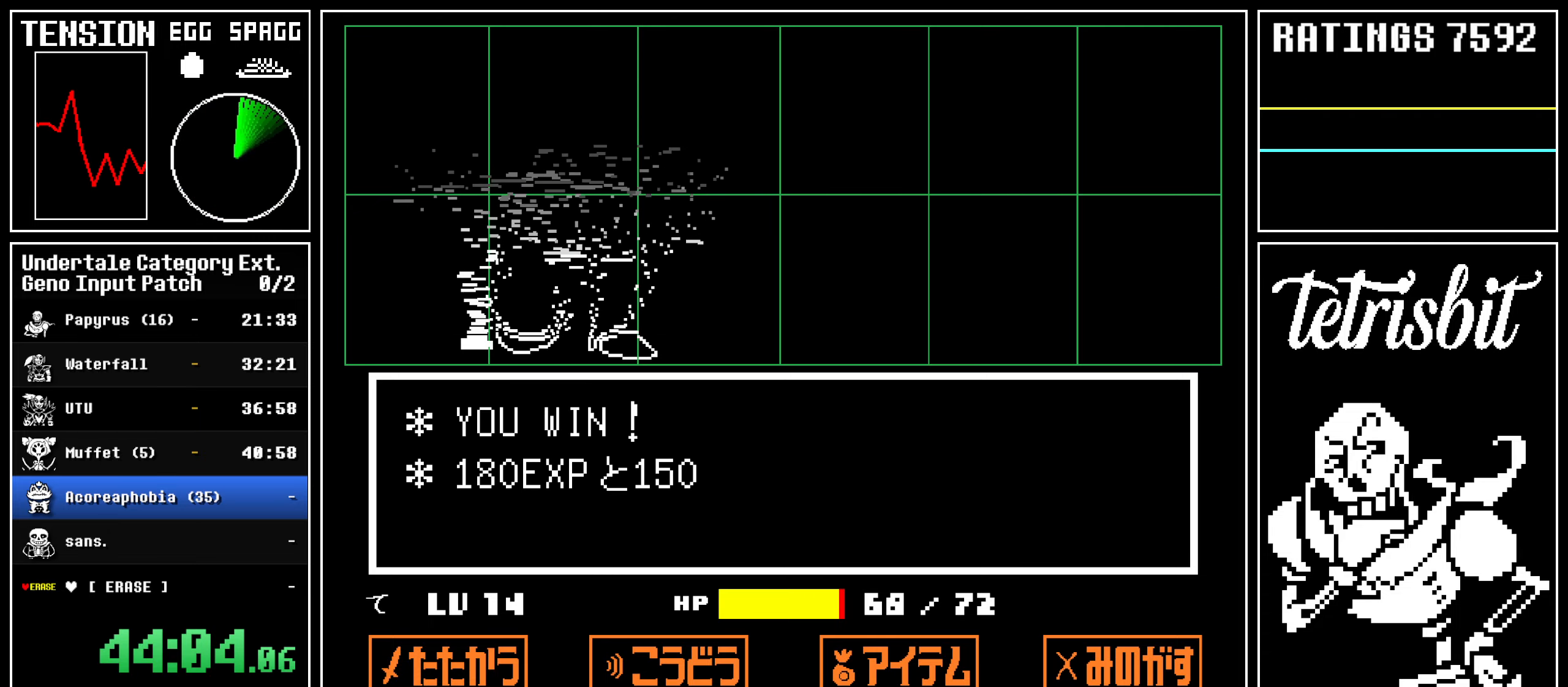
{"keys": ["down", "right", "up", "z"], "events": [[117, "z", "down"]]}
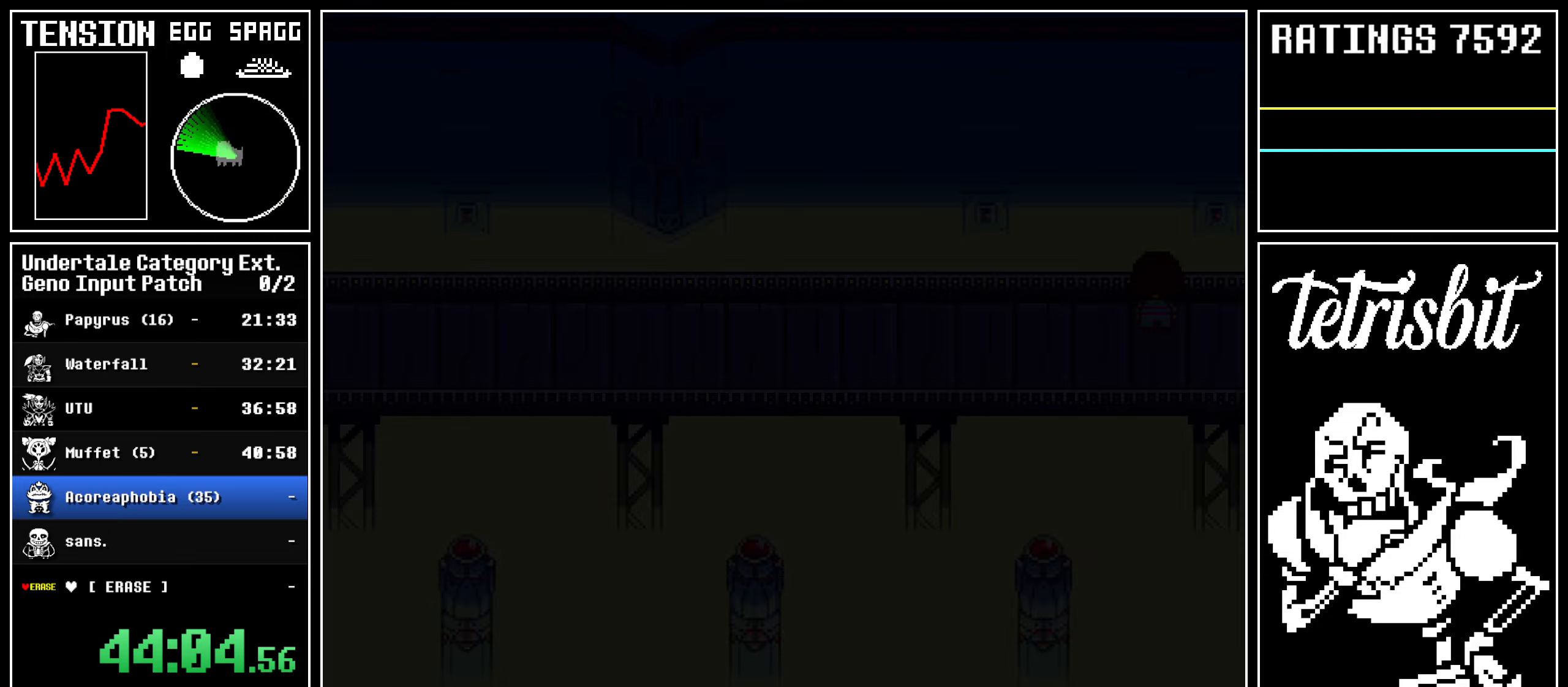
{"keys": ["down", "left", "up"], "events": [[167, "left", "down"], [167, "right", "up"], [200, "z", "up"]]}
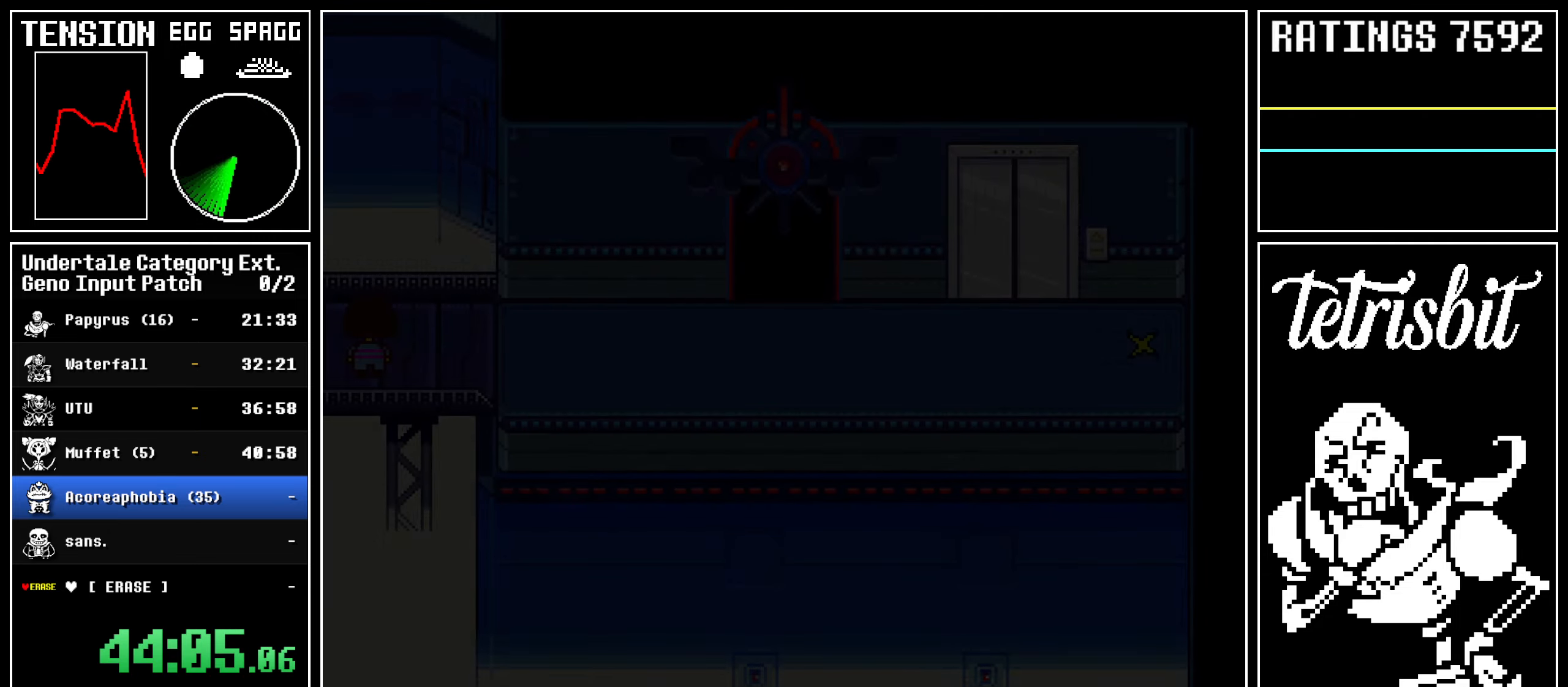
{"keys": ["down", "up"], "events": [[17, "left", "up"]]}
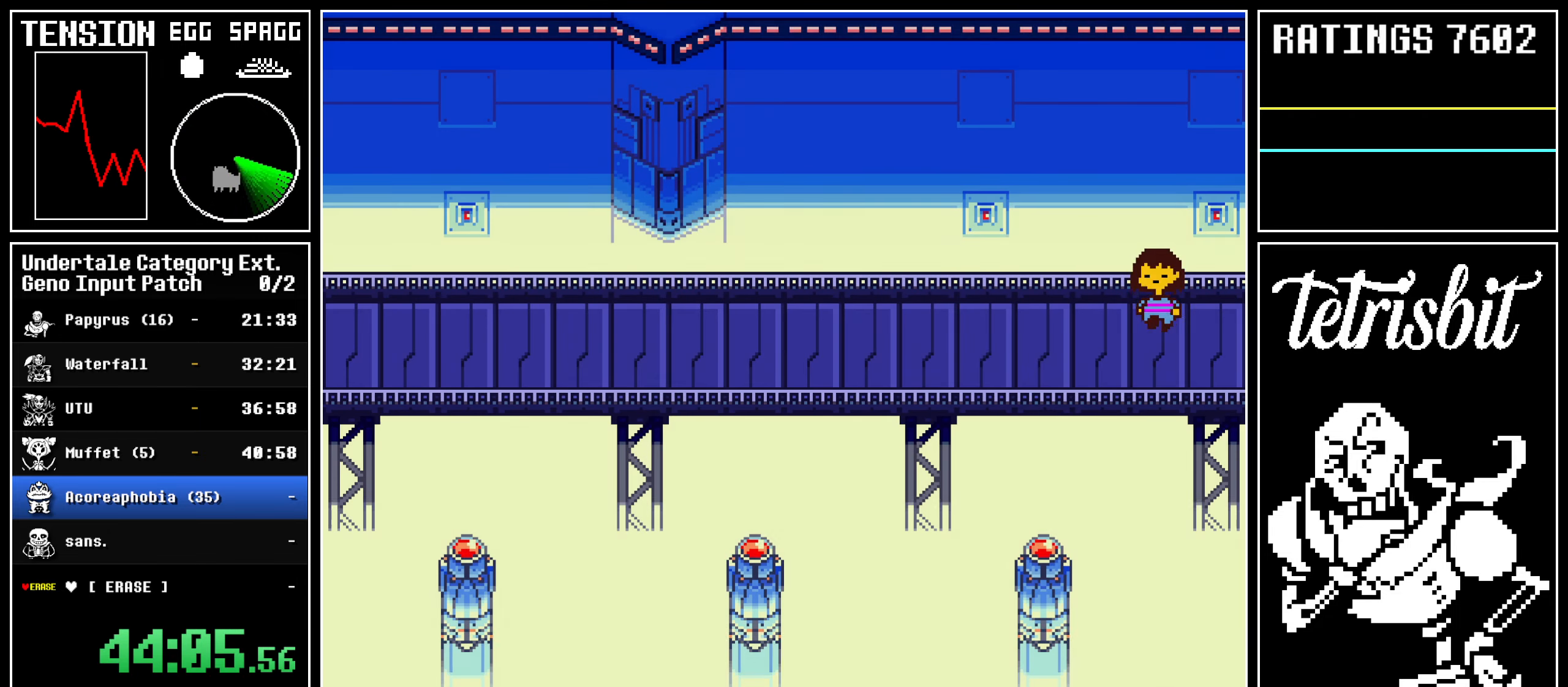
{"keys": ["down", "up"], "events": []}
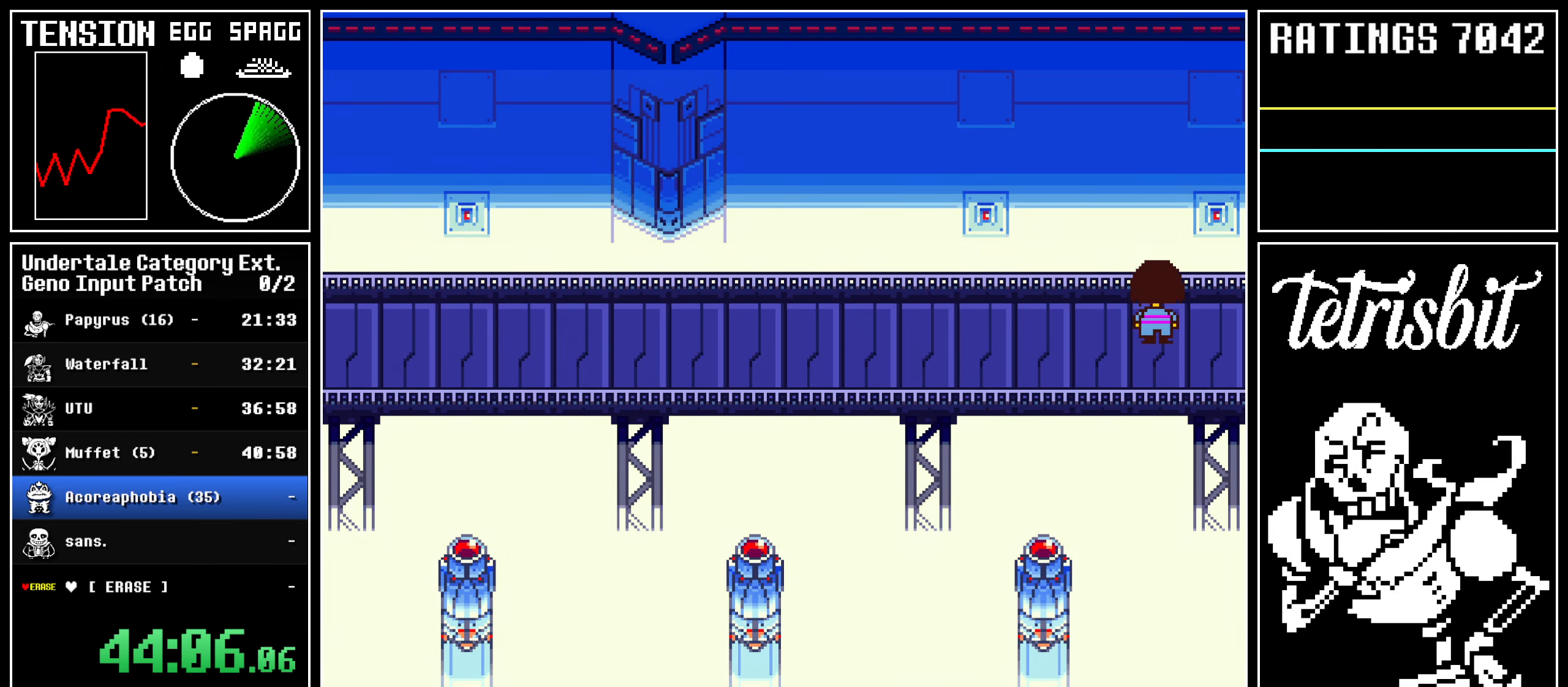
{"keys": ["down", "up"], "events": []}
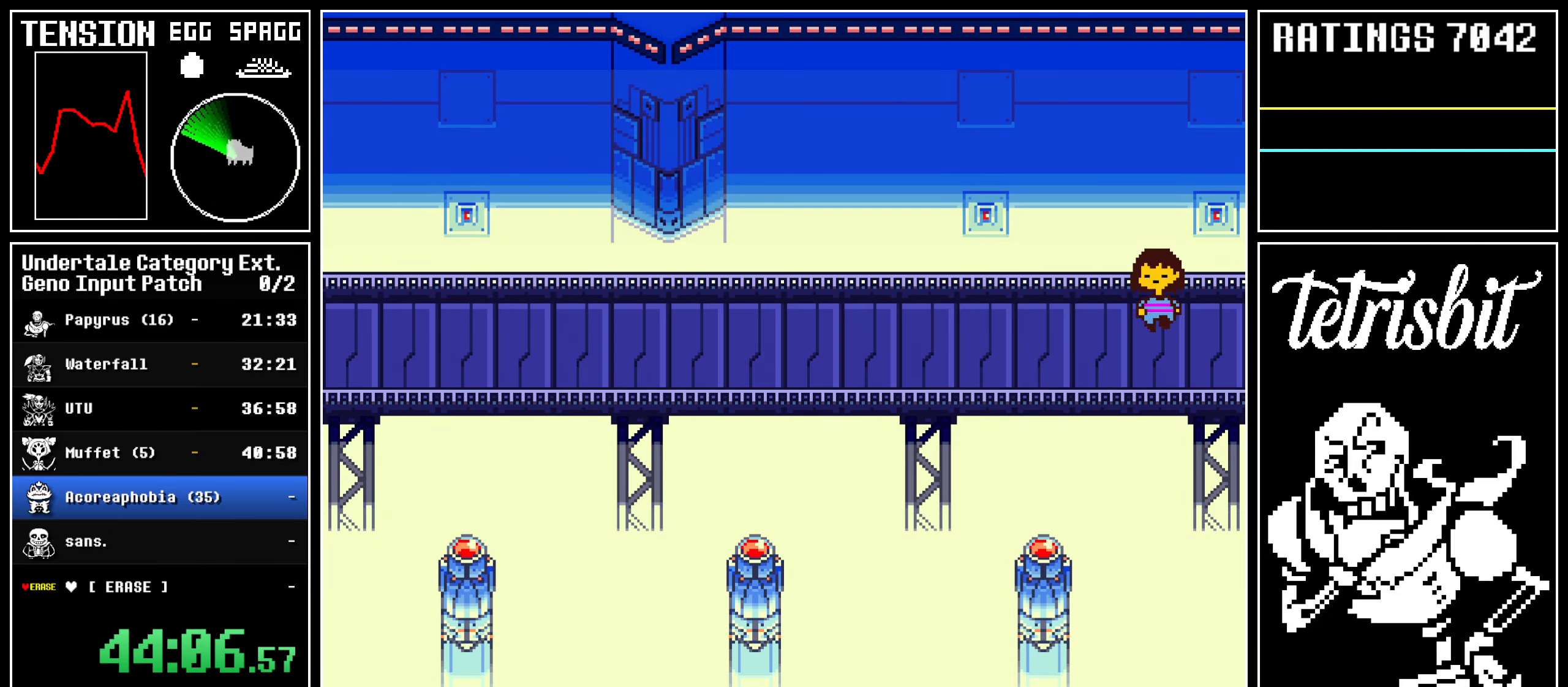
{"keys": ["down", "up"], "events": []}
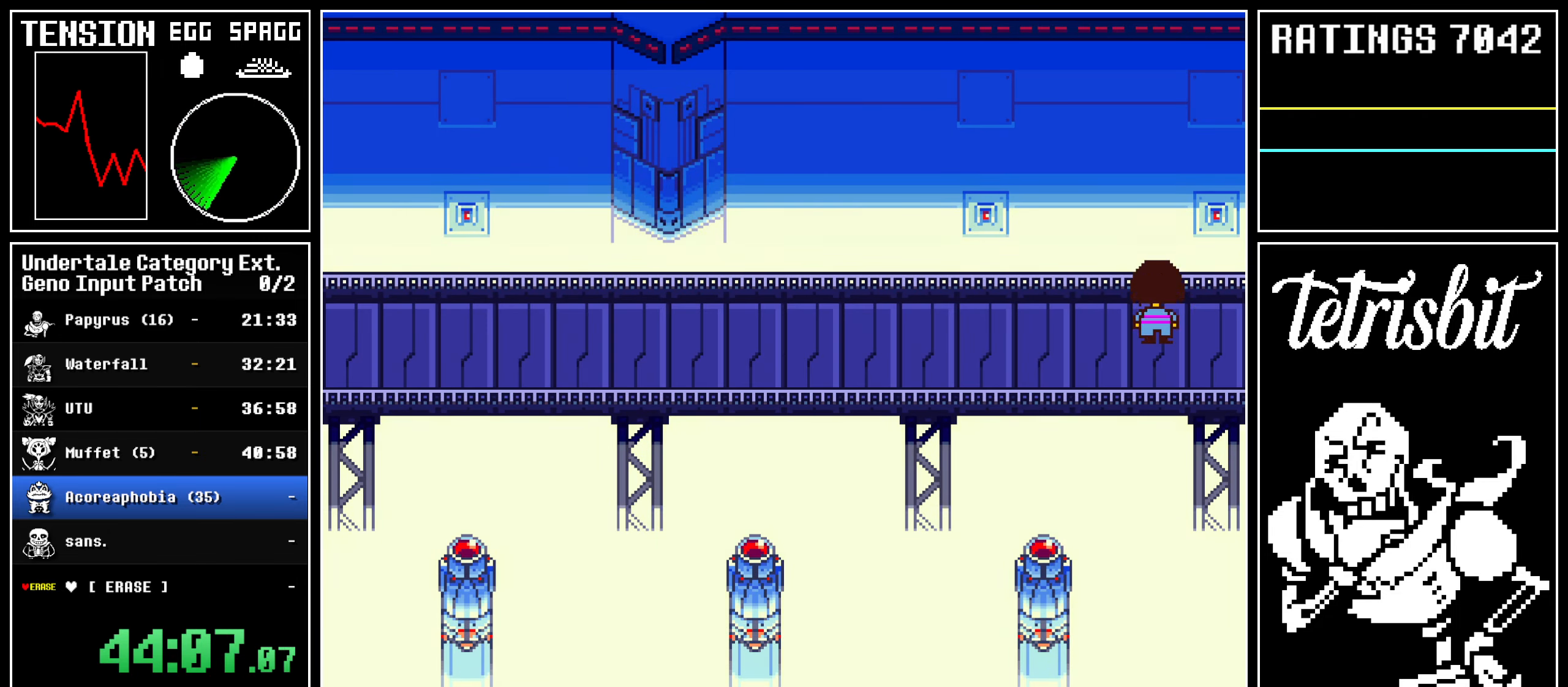
{"keys": ["down", "up"], "events": []}
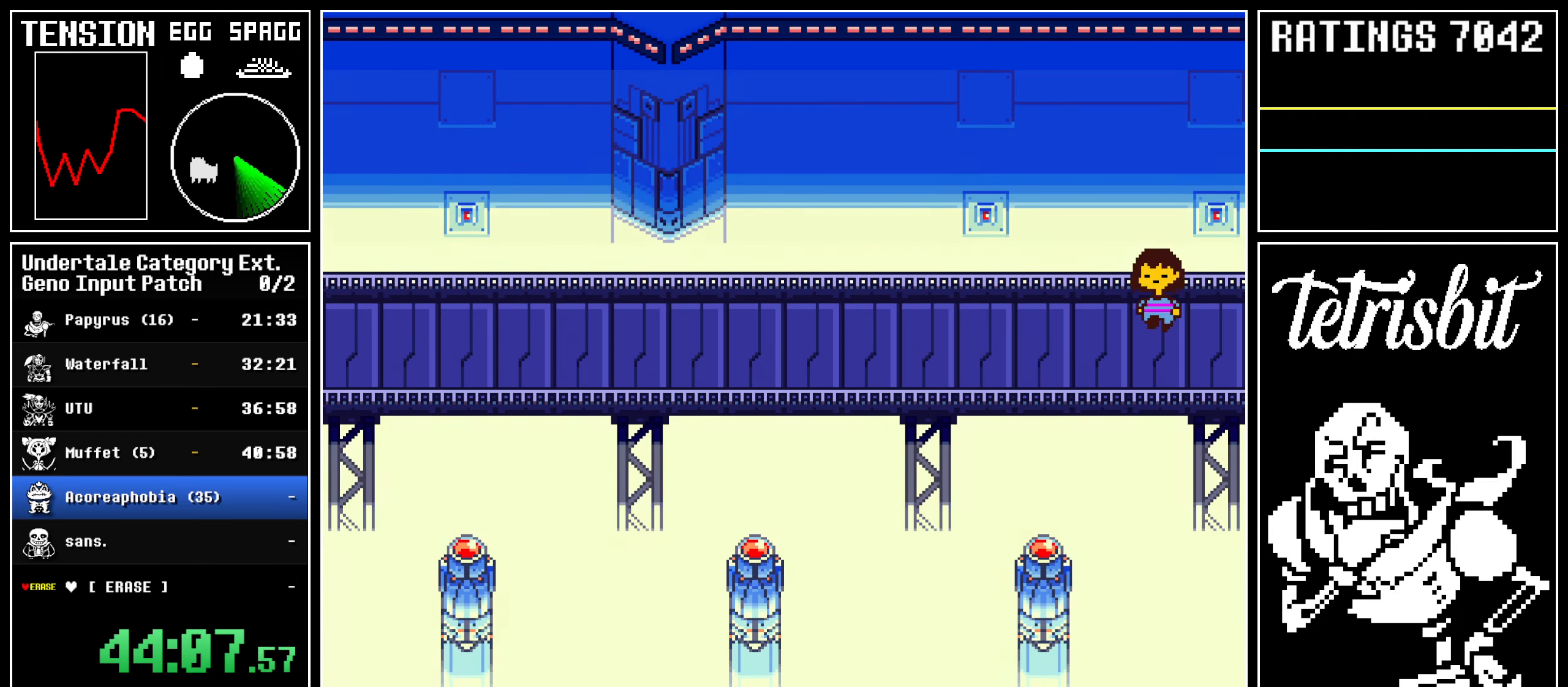
{"keys": ["down", "up"], "events": []}
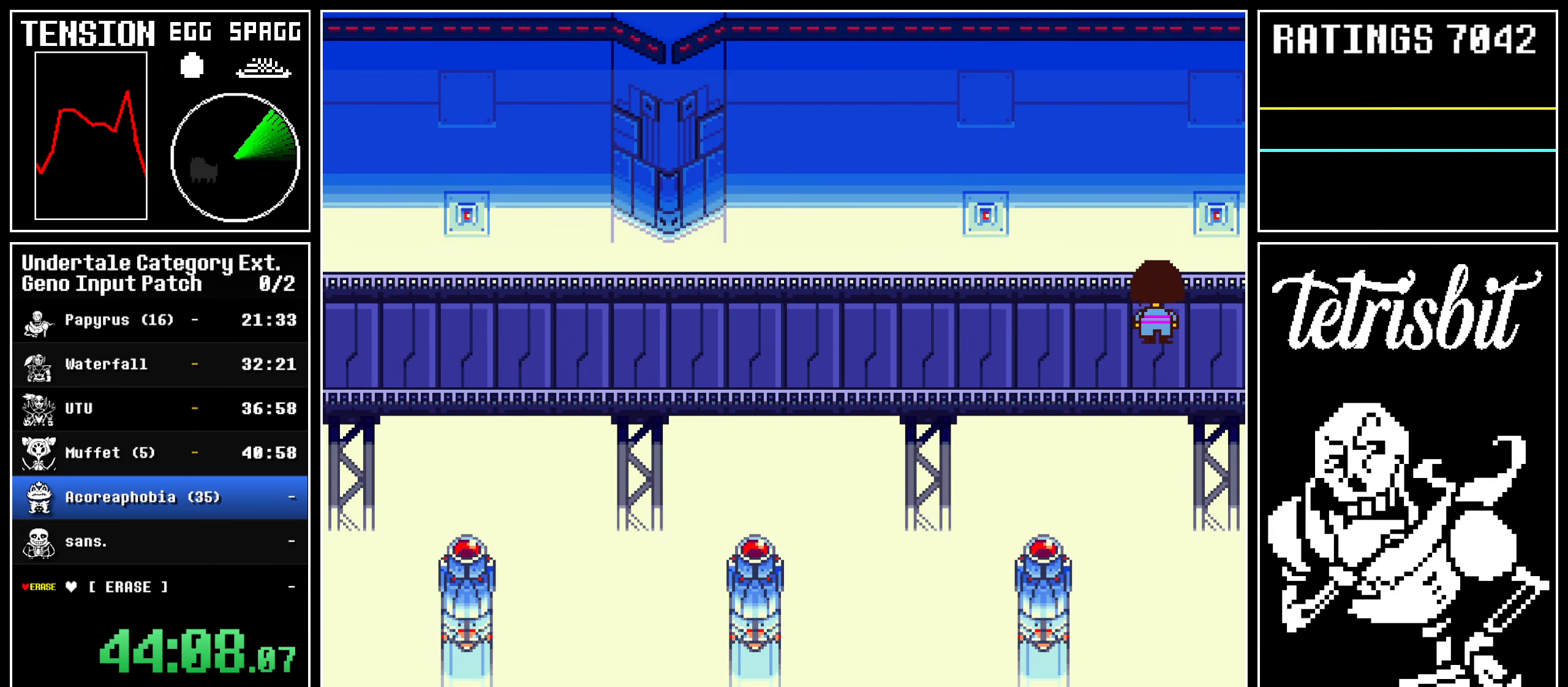
{"keys": ["down", "up"], "events": []}
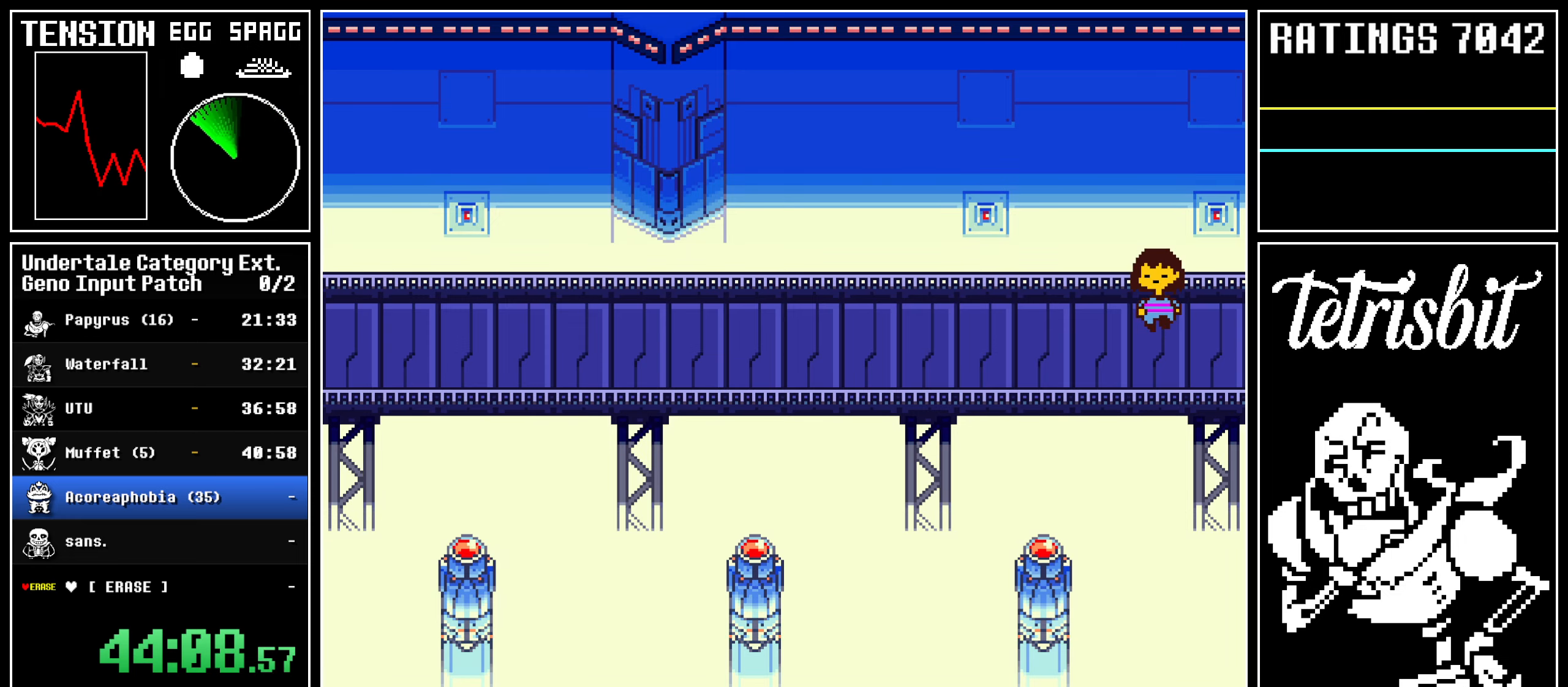
{"keys": ["down", "up"], "events": []}
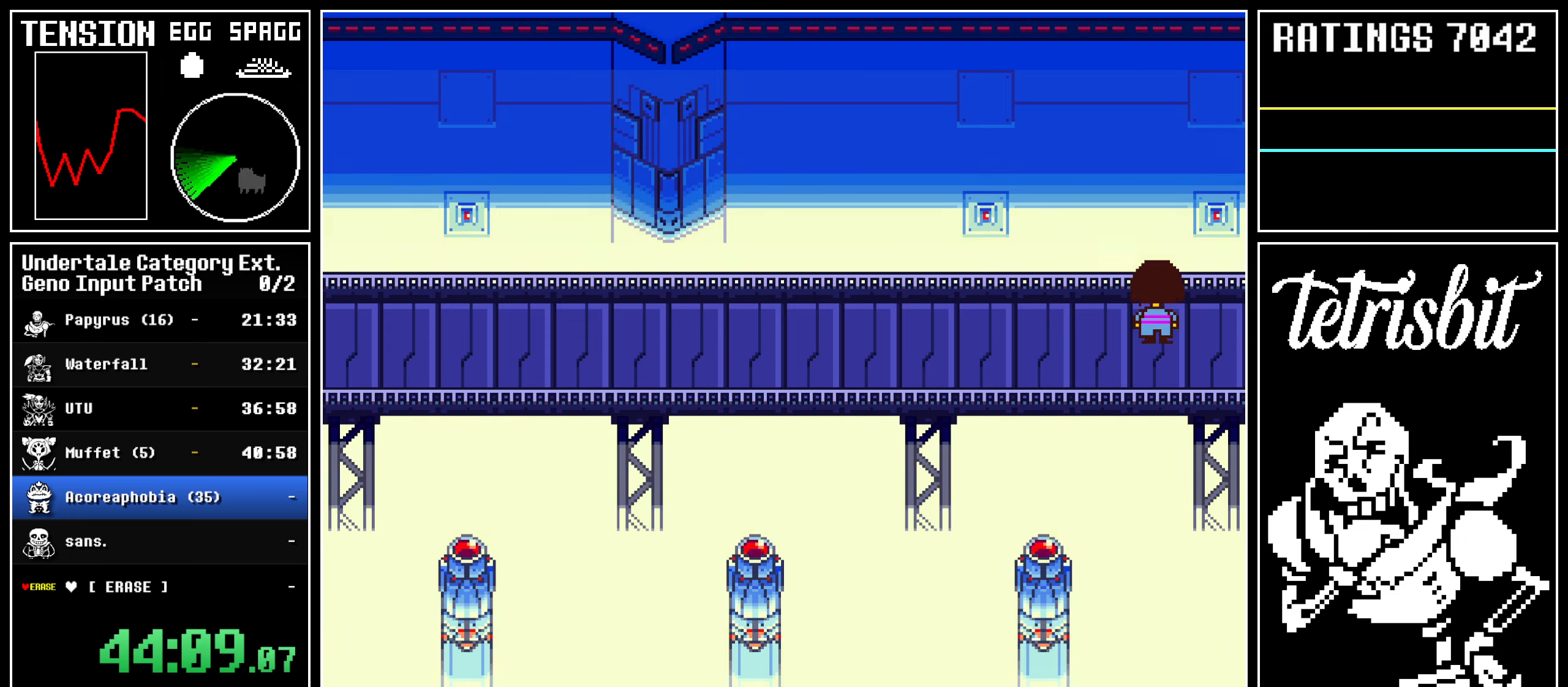
{"keys": ["down", "up"], "events": []}
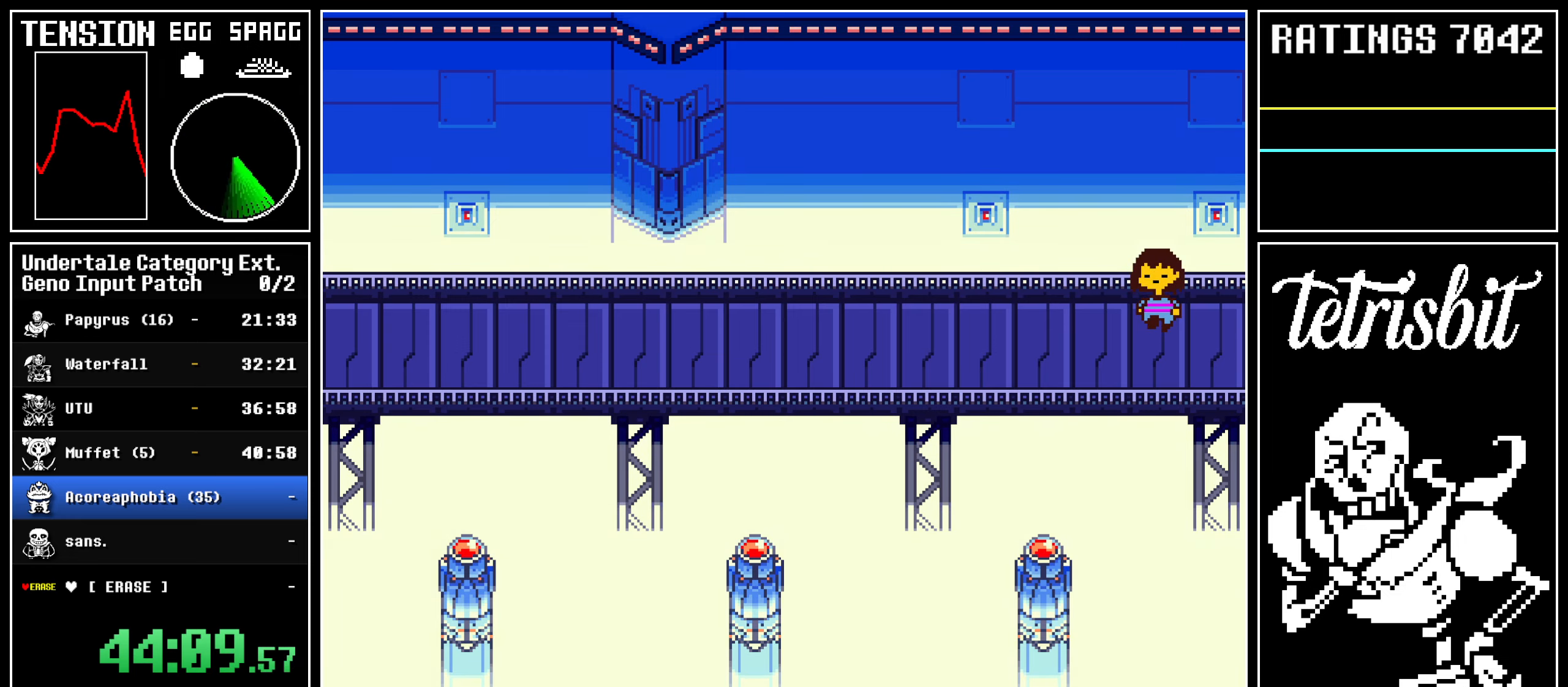
{"keys": ["down", "up"], "events": []}
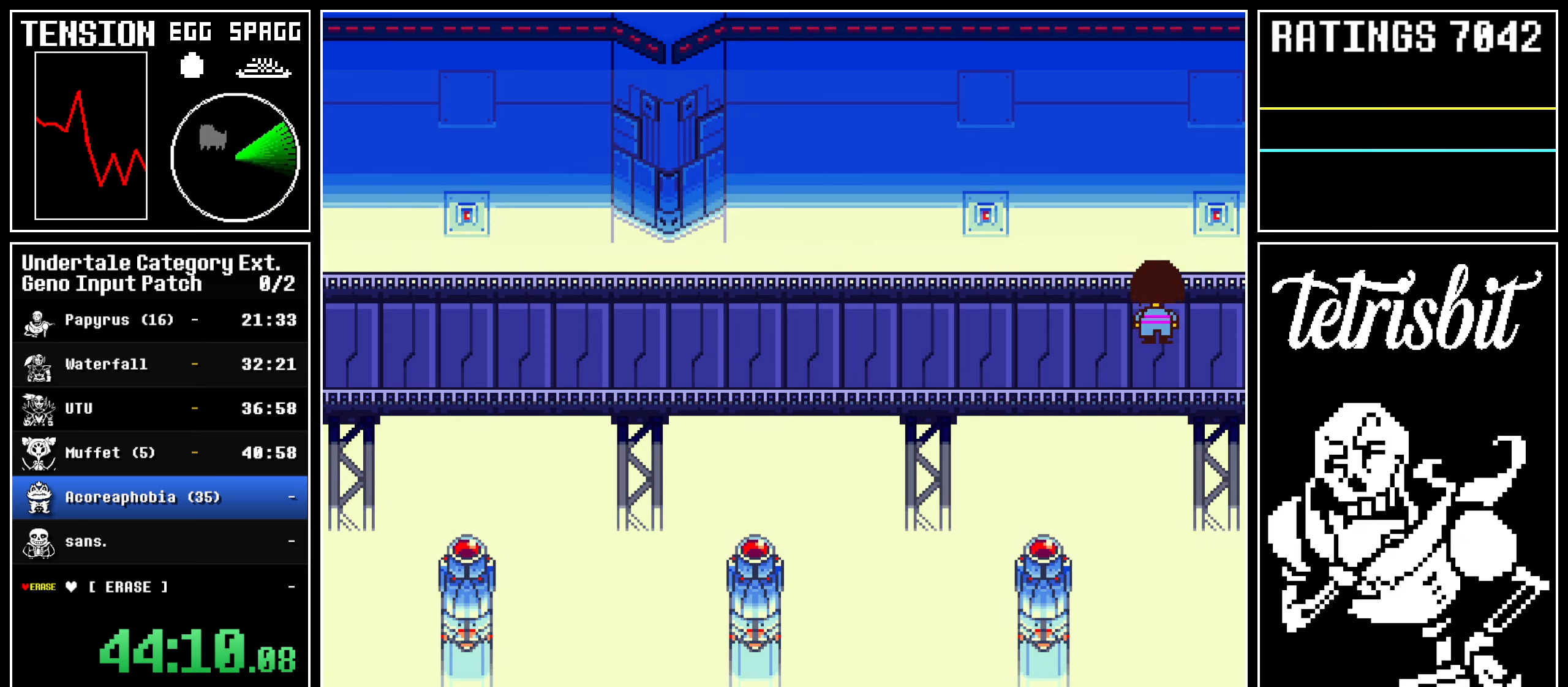
{"keys": ["down", "up"], "events": []}
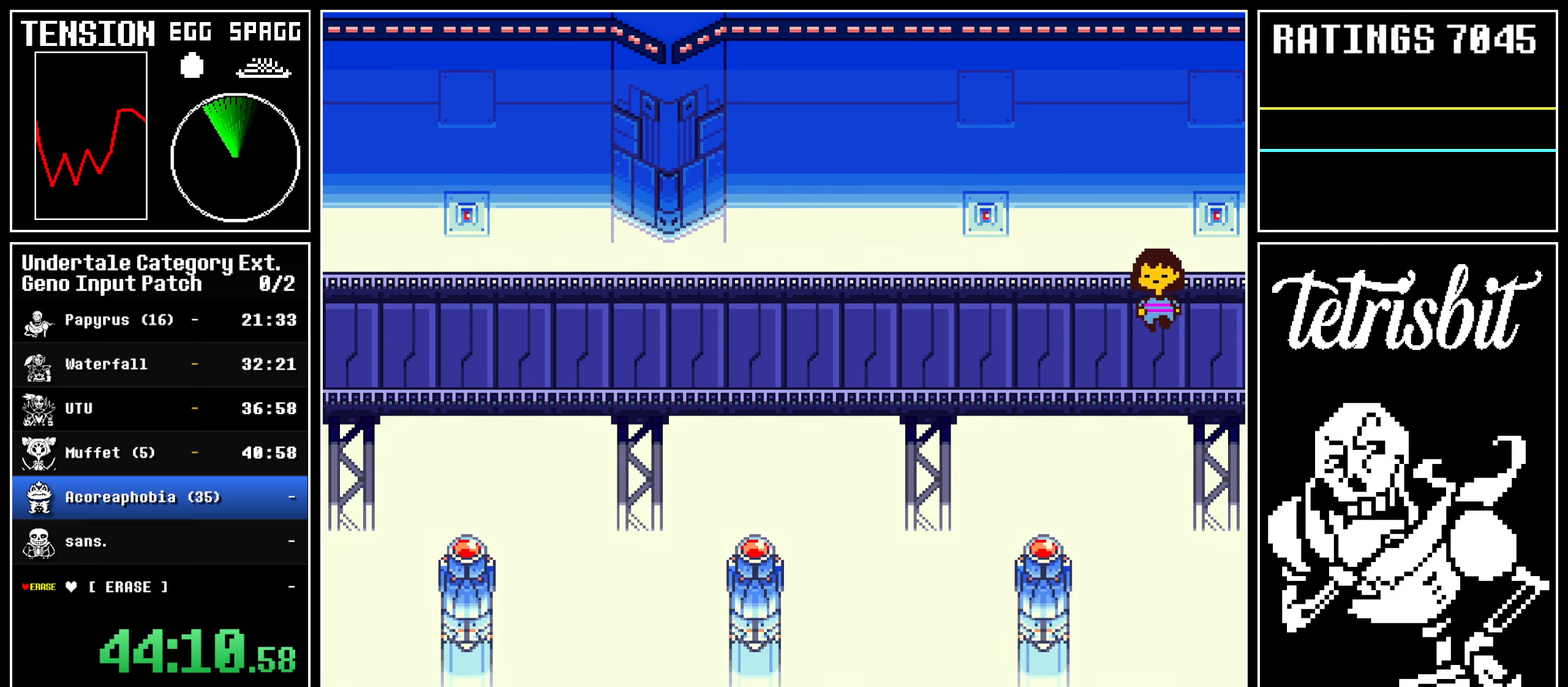
{"keys": ["down", "up"], "events": []}
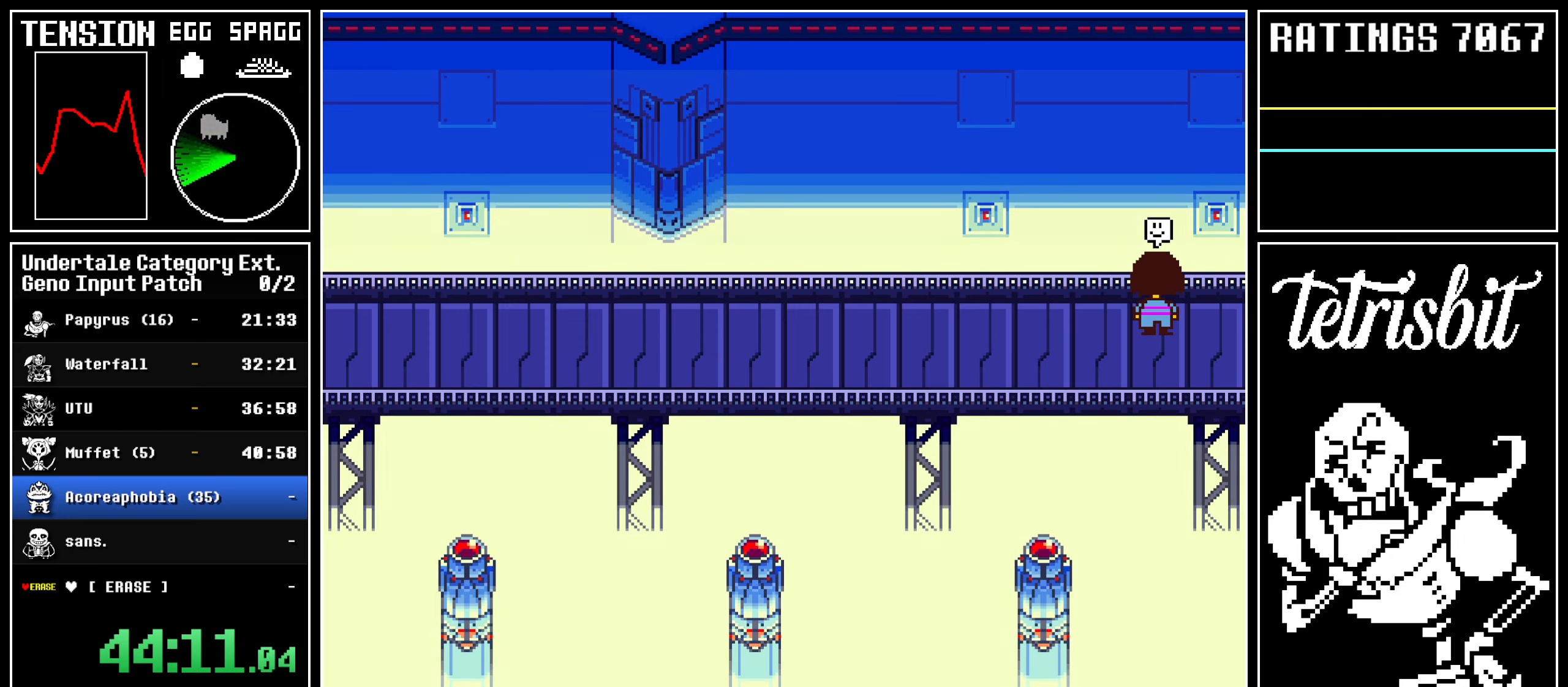
{"keys": [], "events": [[484, "up", "up"], [500, "down", "up"]]}
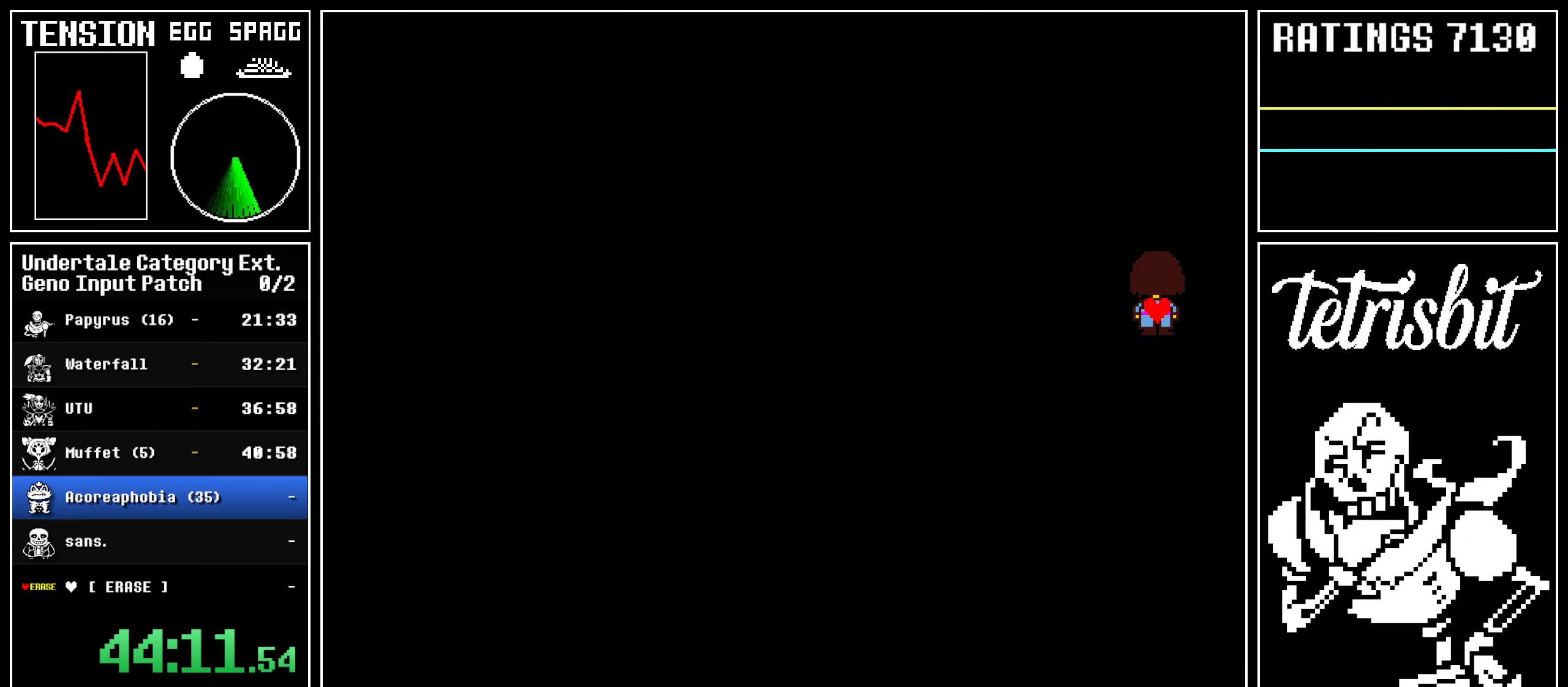
{"keys": [], "events": []}
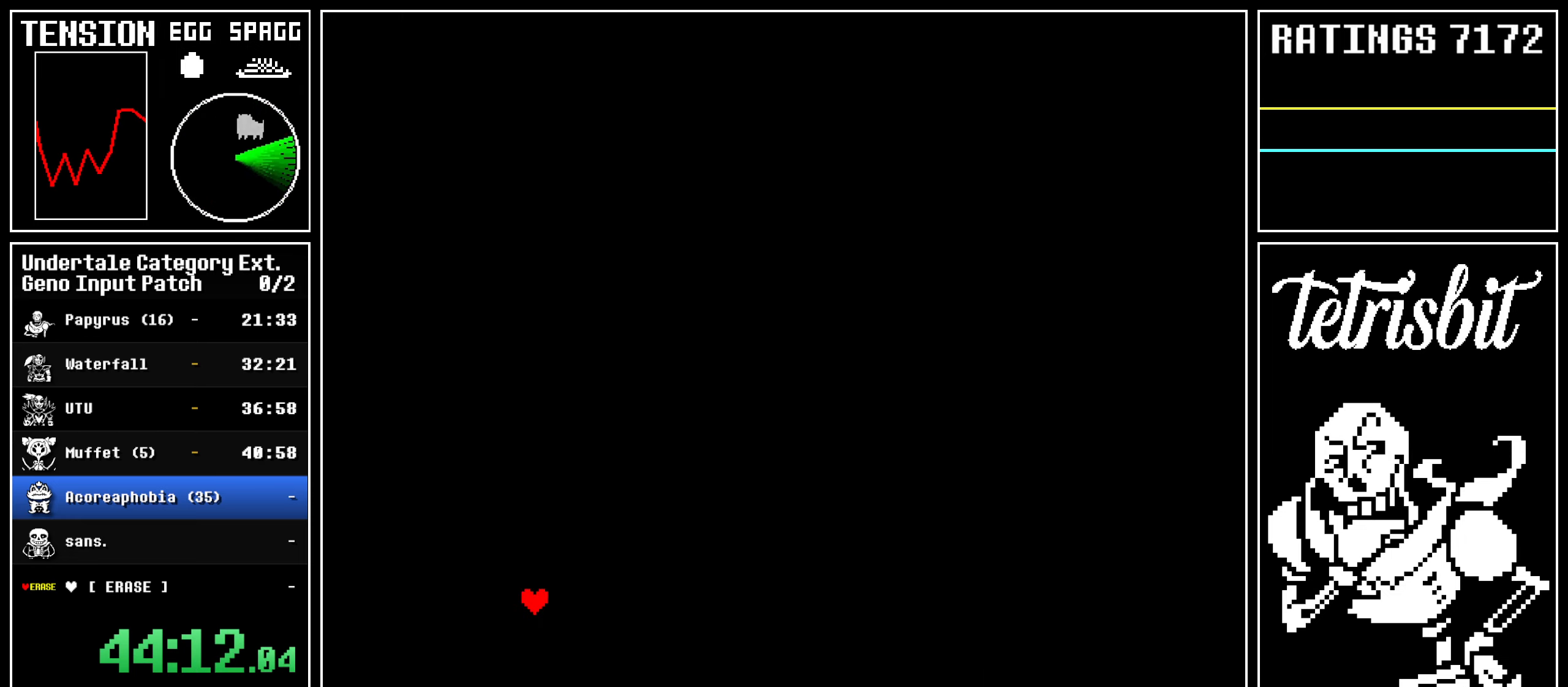
{"keys": ["z"], "events": [[334, "z", "down"], [384, "z", "up"], [400, "up", "down"], [467, "z", "down"], [484, "up", "up"]]}
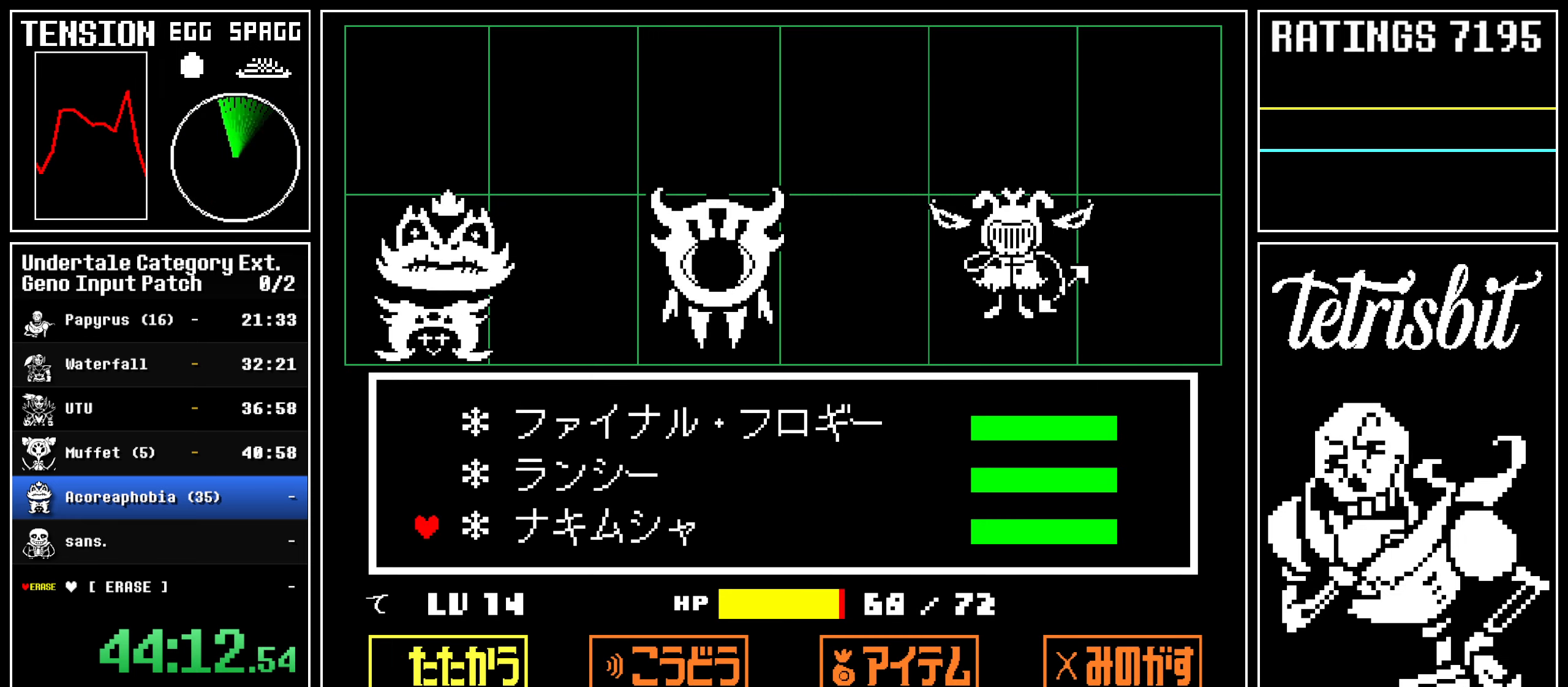
{"keys": [], "events": [[50, "z", "up"]]}
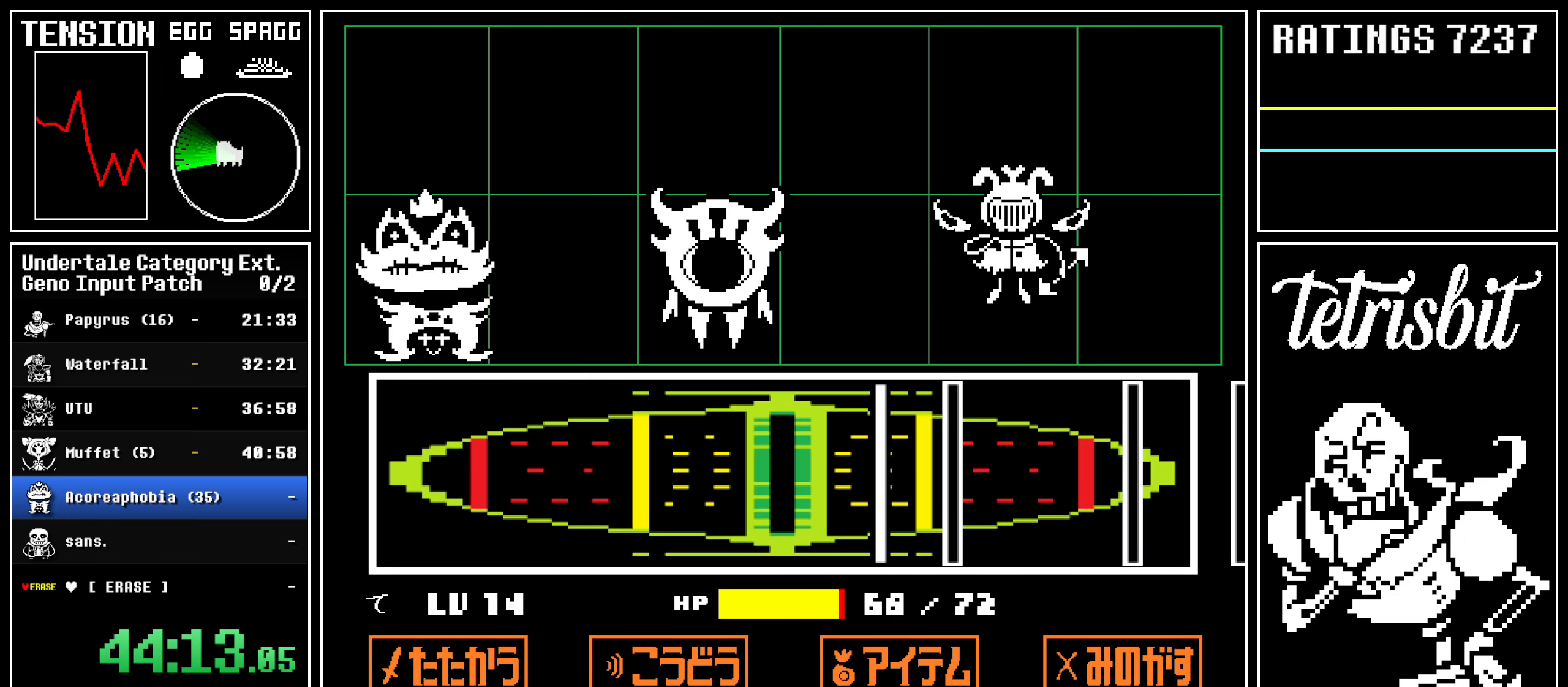
{"keys": [], "events": [[200, "return", "down"], [267, "return", "up"], [350, "return", "down"], [450, "return", "up"]]}
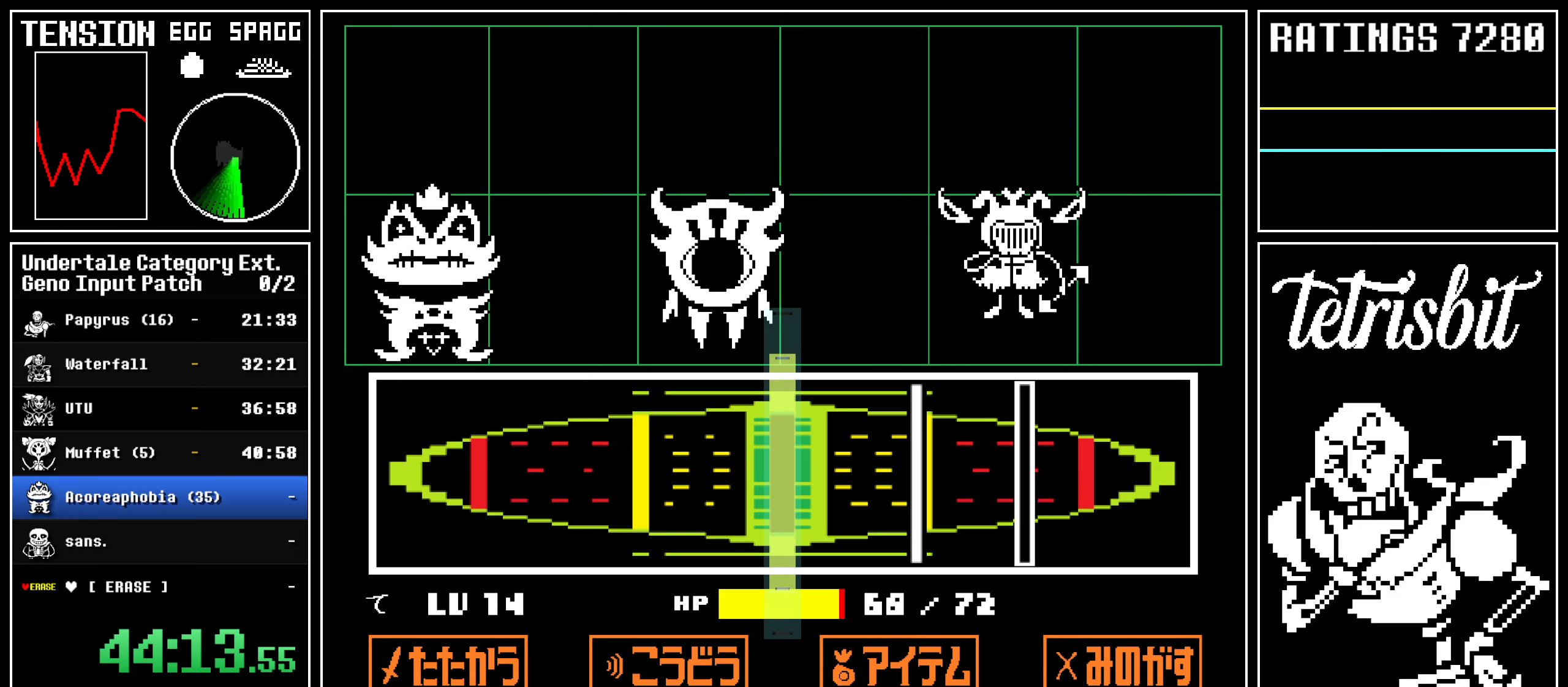
{"keys": [], "events": [[300, "return", "down"], [384, "return", "up"]]}
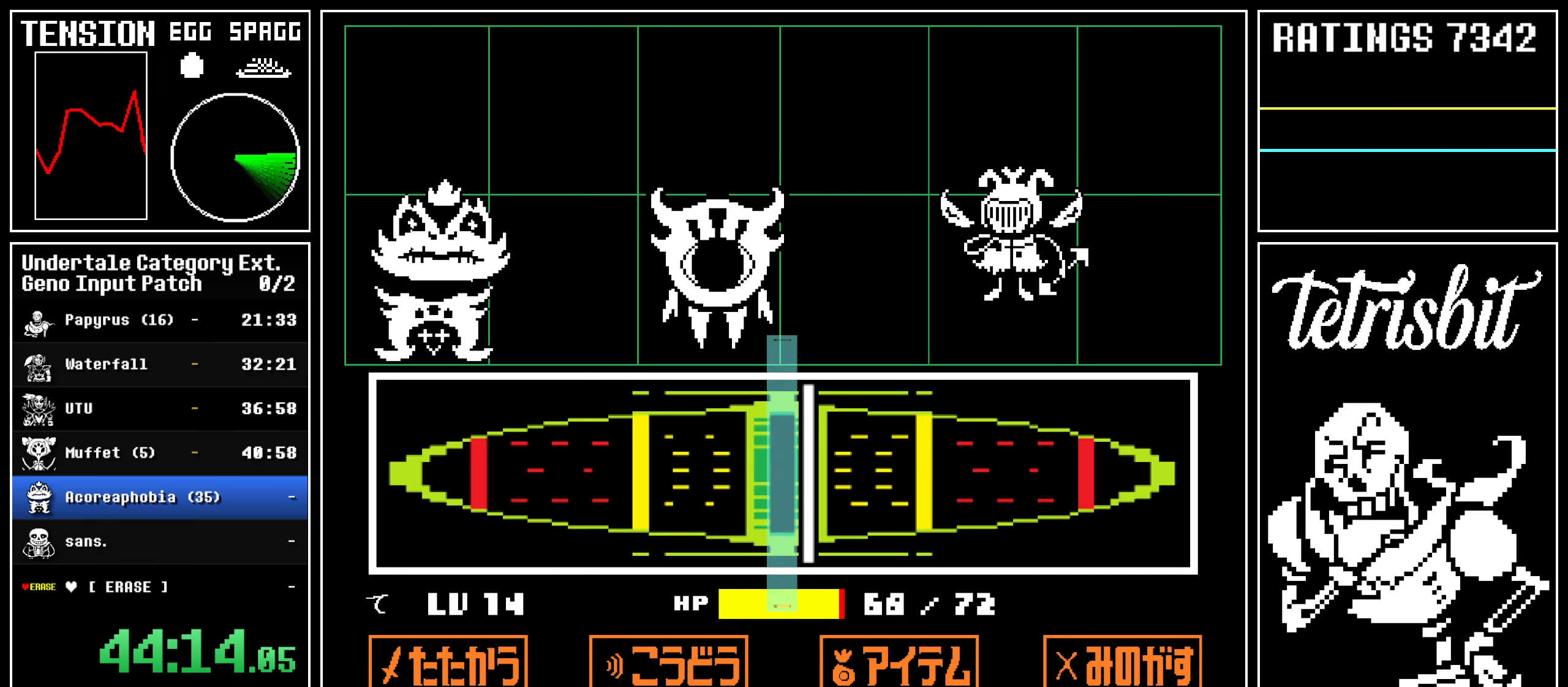
{"keys": [], "events": [[34, "return", "down"], [117, "return", "up"]]}
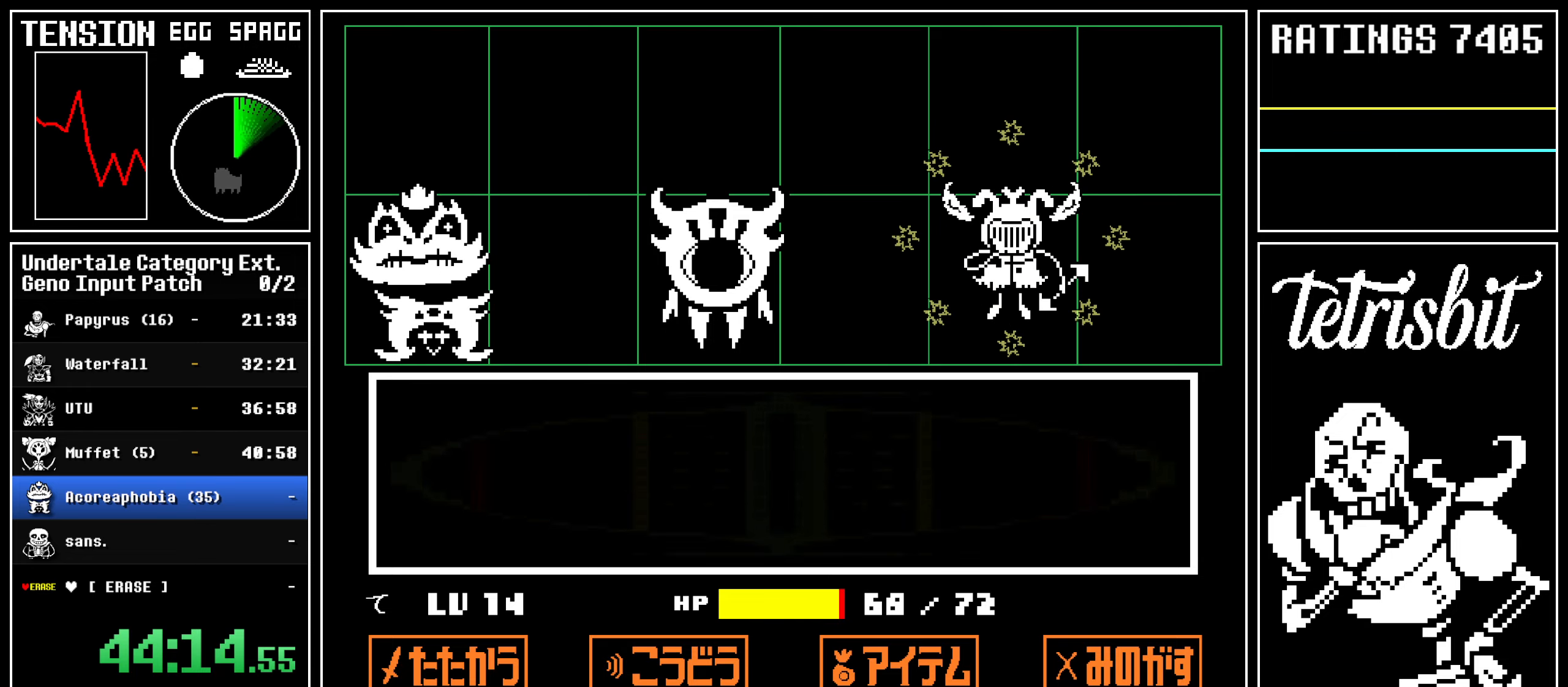
{"keys": ["z"], "events": [[184, "return", "down"], [234, "return", "up"], [234, "z", "down"], [267, "z", "up"], [317, "return", "down"], [350, "z", "down"], [367, "return", "up"], [417, "z", "up"], [450, "return", "down"], [500, "return", "up"], [500, "z", "down"]]}
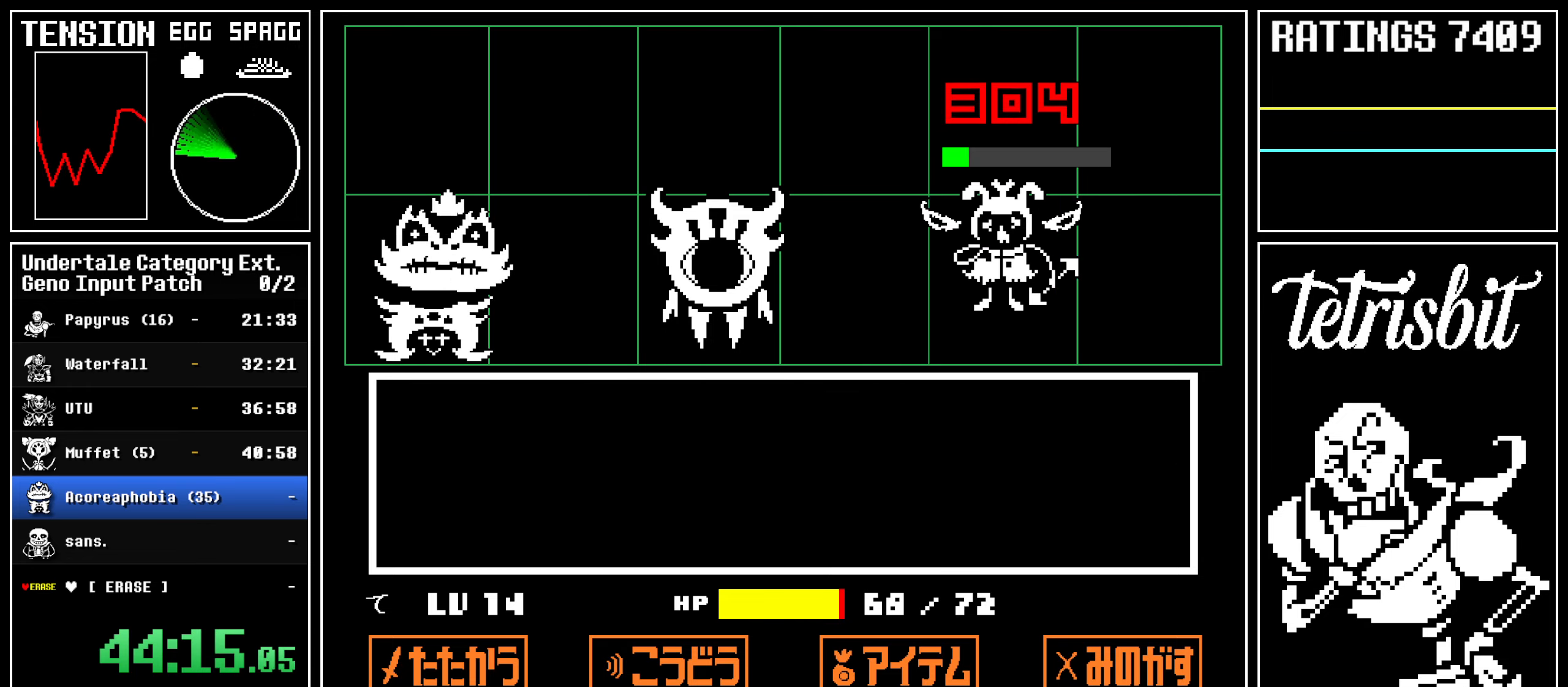
{"keys": ["return"], "events": [[34, "z", "up"], [100, "return", "down"], [134, "return", "up"], [134, "z", "down"], [167, "z", "up"], [217, "return", "down"], [267, "return", "up"], [267, "z", "down"], [317, "z", "up"], [367, "return", "down"], [384, "z", "down"], [400, "return", "up"], [450, "z", "up"], [484, "return", "down"]]}
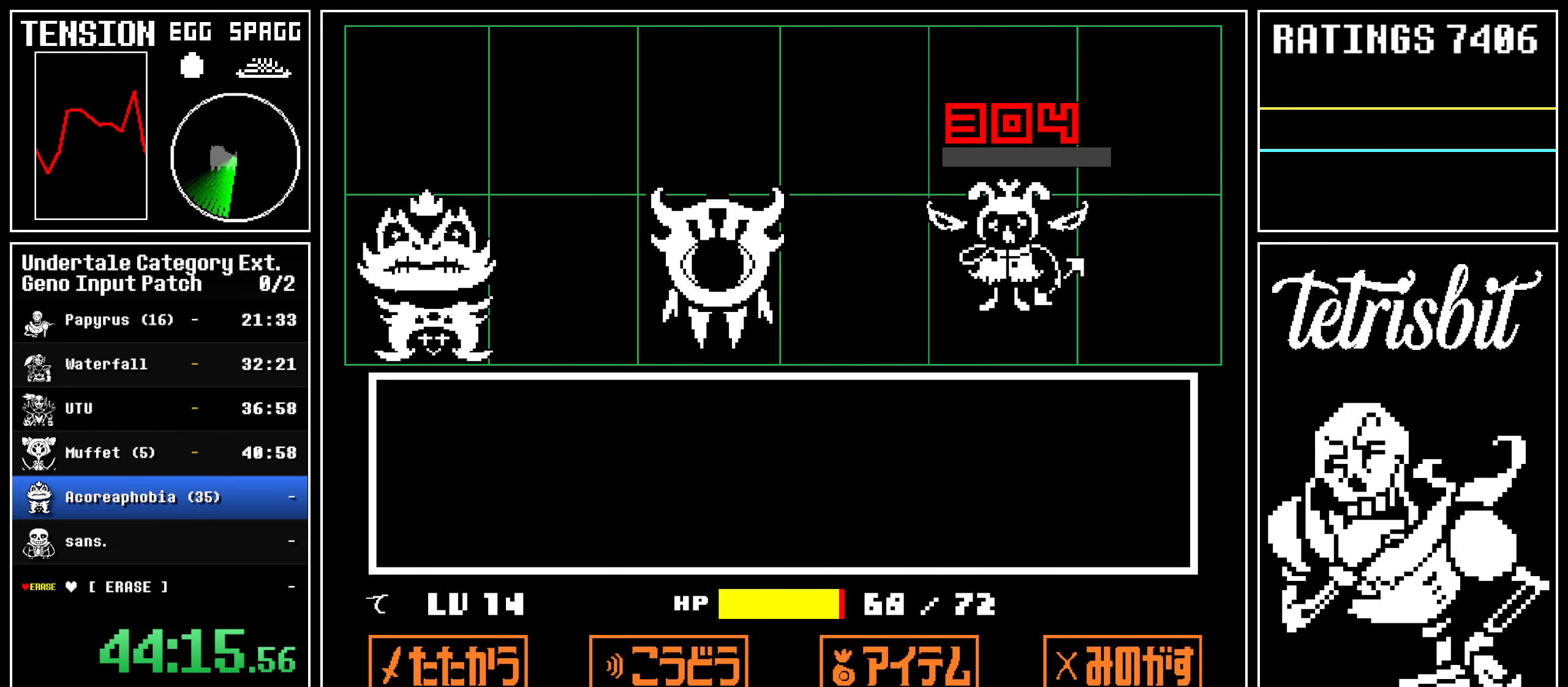
{"keys": ["return"], "events": [[17, "z", "down"], [34, "return", "up"], [67, "z", "up"], [117, "return", "down"], [150, "z", "down"], [167, "return", "up"], [217, "z", "up"], [234, "return", "down"], [300, "return", "up"], [300, "z", "down"], [350, "z", "up"], [384, "return", "down"], [400, "return", "up"], [400, "z", "down"], [450, "z", "up"], [500, "return", "down"]]}
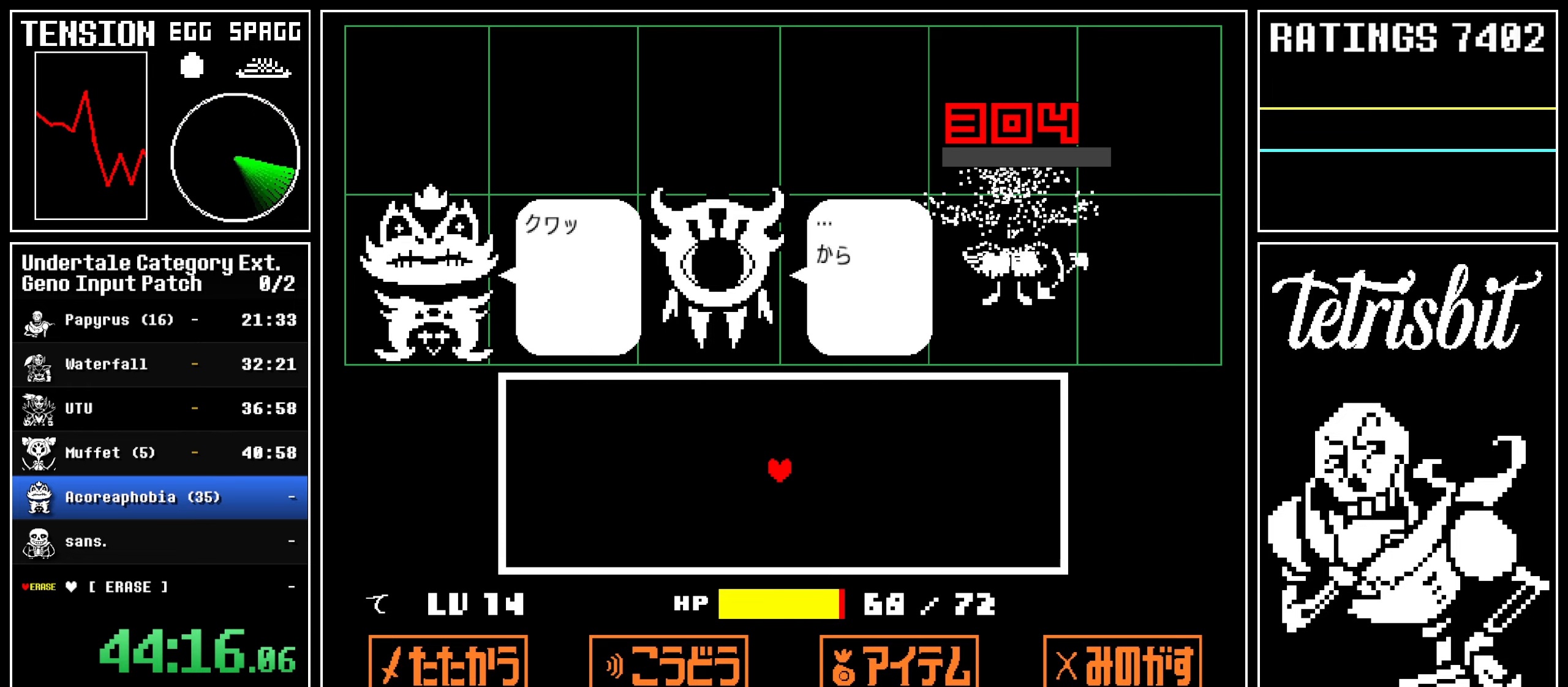
{"keys": ["z"], "events": [[17, "z", "down"], [50, "return", "up"], [84, "z", "up"], [117, "return", "down"], [134, "z", "down"], [167, "return", "up"], [234, "z", "up"], [267, "return", "down"], [284, "z", "down"], [300, "return", "up"], [384, "return", "down"], [484, "return", "up"]]}
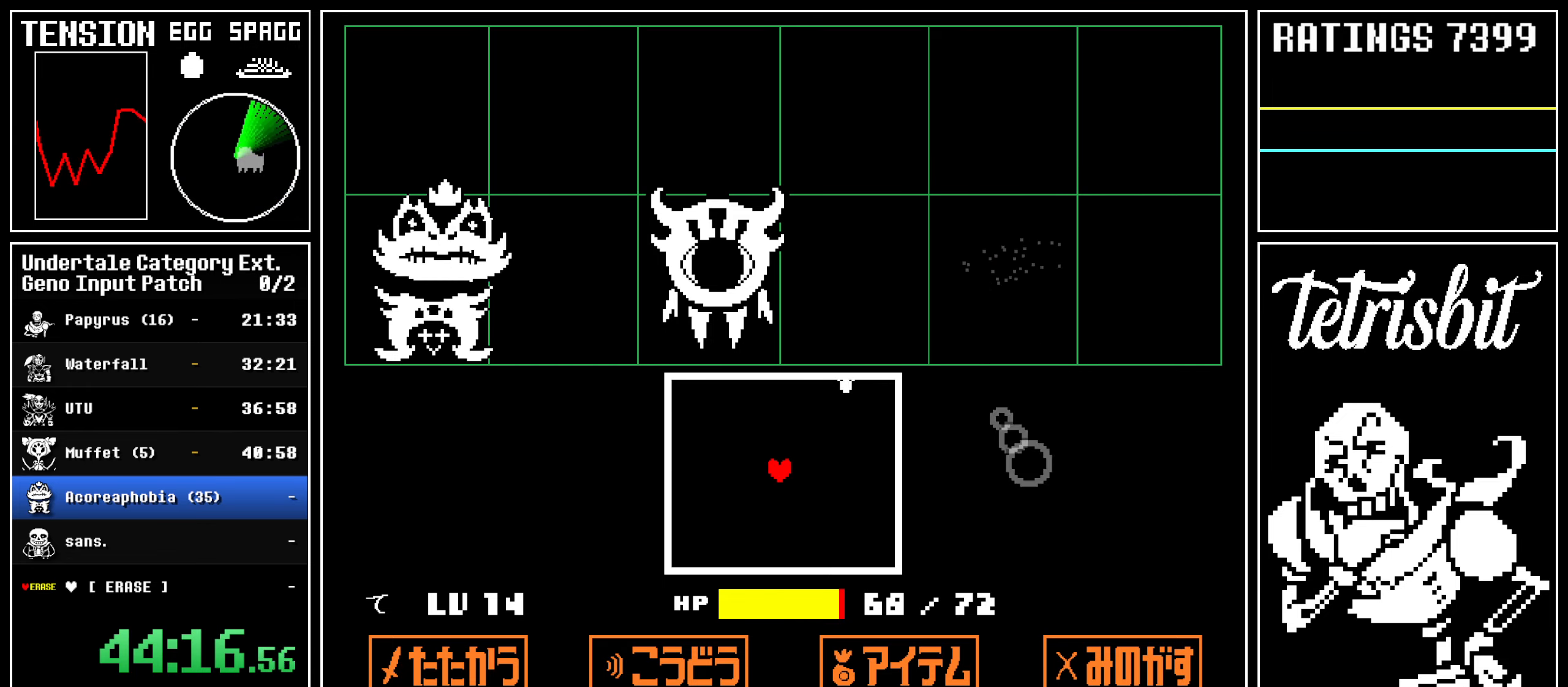
{"keys": [], "events": [[100, "z", "up"]]}
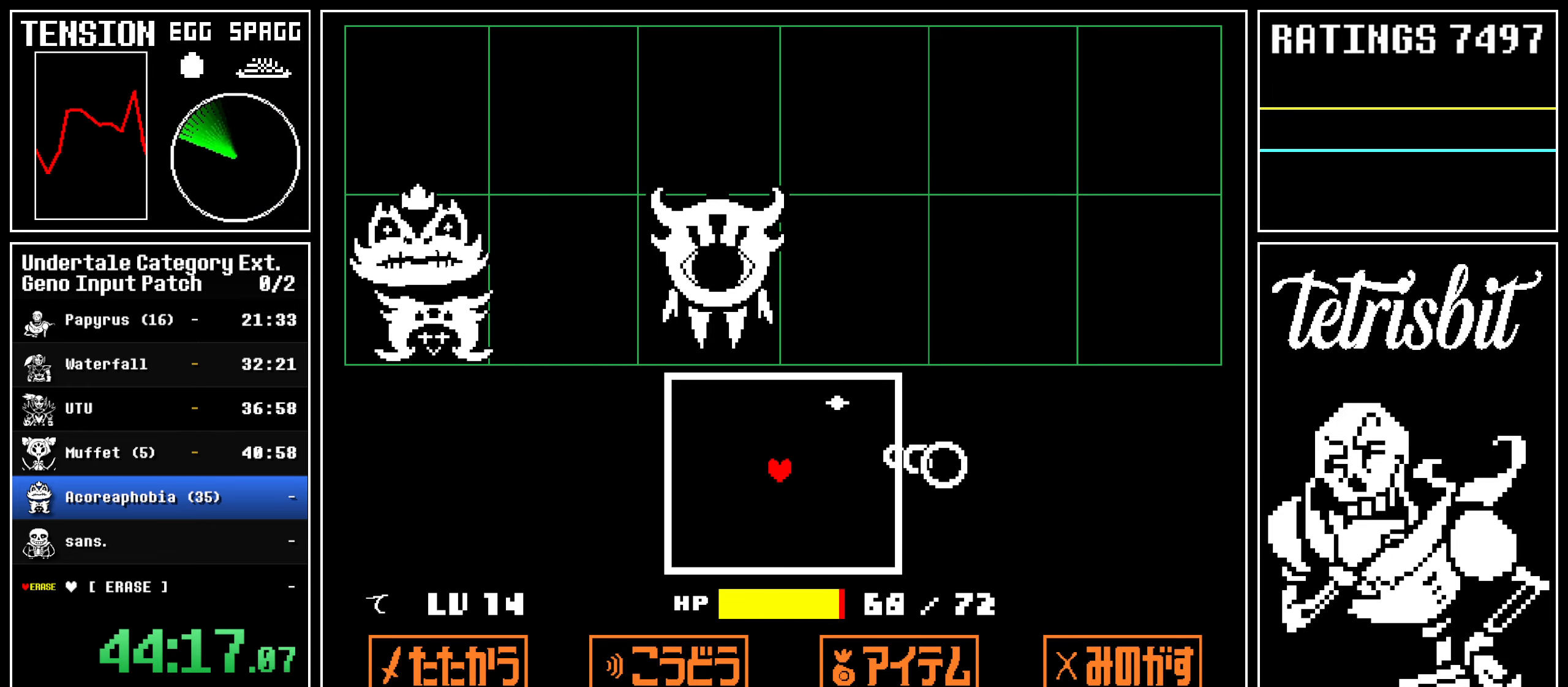
{"keys": ["left", "up"], "events": [[84, "down", "down"], [100, "left", "down"], [150, "down", "up"], [500, "up", "down"]]}
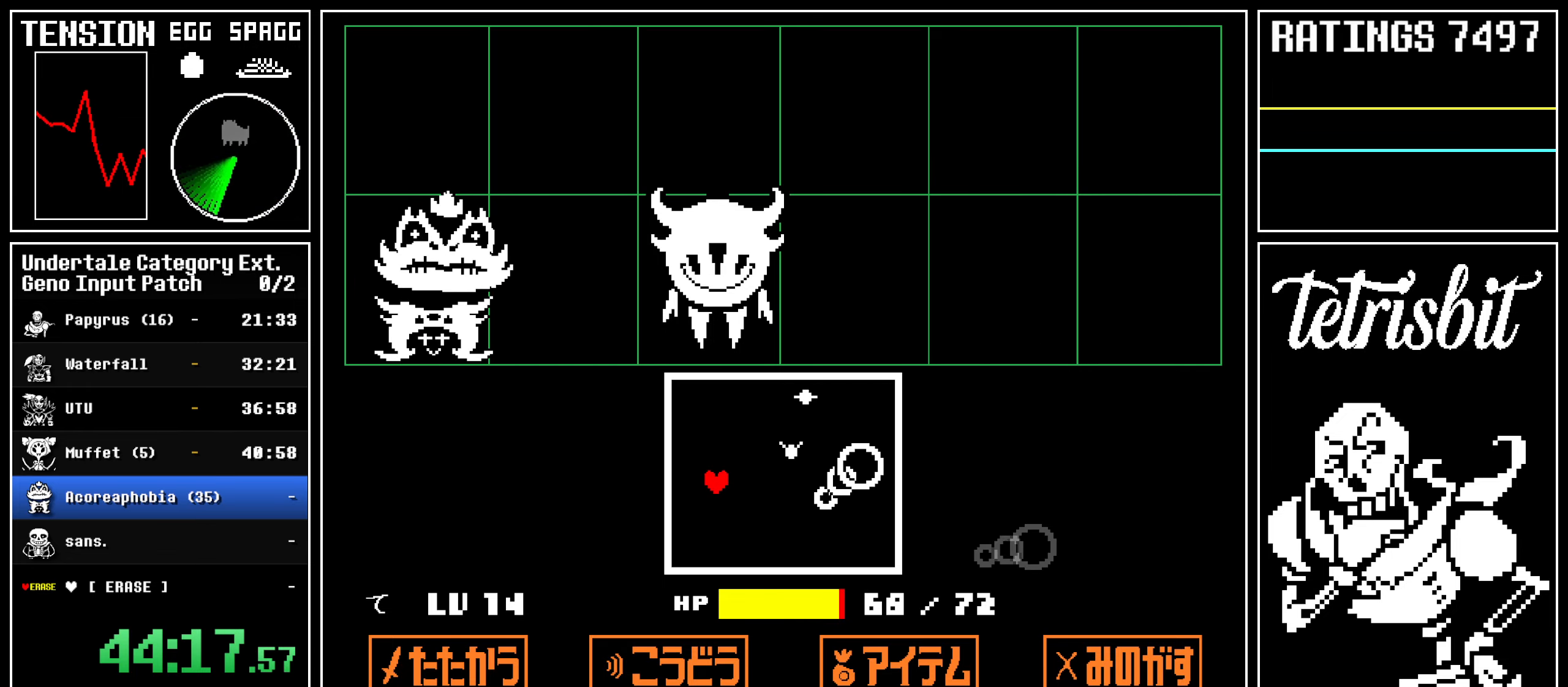
{"keys": [], "events": [[50, "left", "up"], [134, "up", "up"]]}